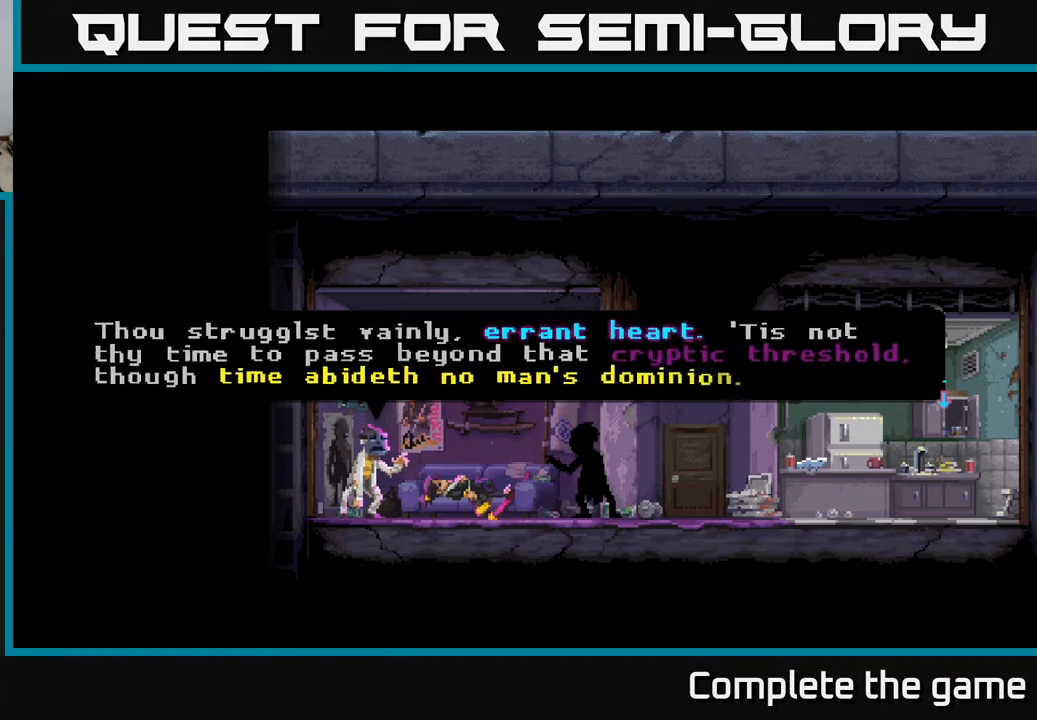
Gameplay with a controller (Xbox layout); each line is a JSON object with the inputs held at the frame after it. "events" lists button and stick changes between this image and that frame as [ms after this image, input, new state], when the widget could be followed in between.
{"buttons": ["A"], "left_stick": "center", "right_stick": "center", "events": [[300, "A", "down"]]}
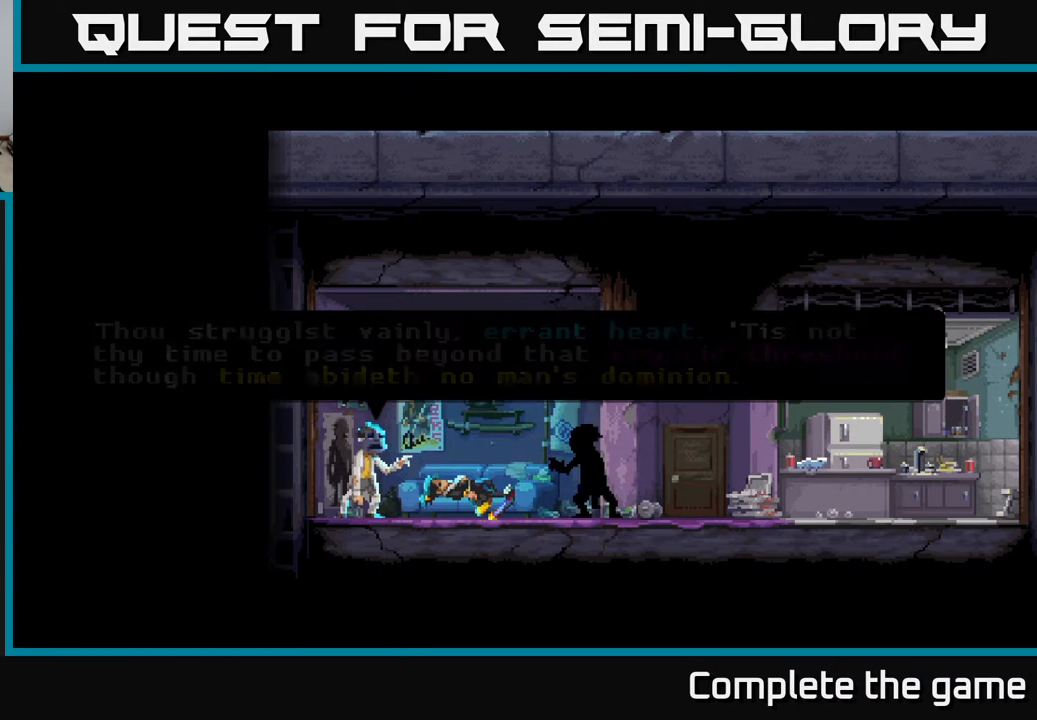
{"buttons": [], "left_stick": "center", "right_stick": "center", "events": [[50, "A", "up"]]}
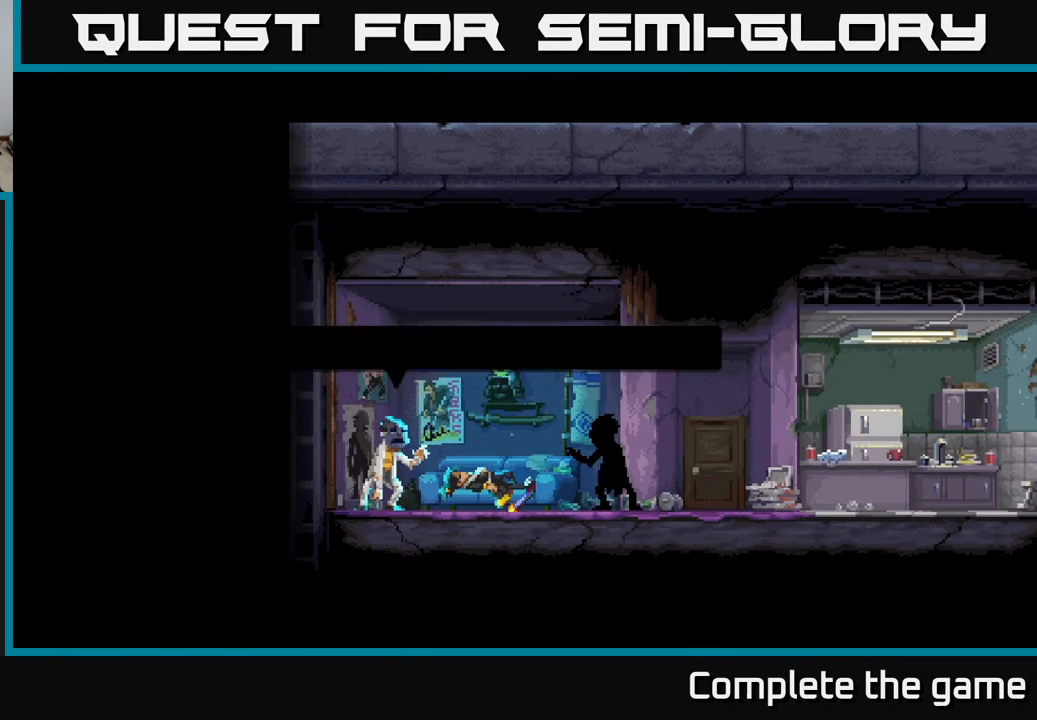
{"buttons": [], "left_stick": "center", "right_stick": "center", "events": []}
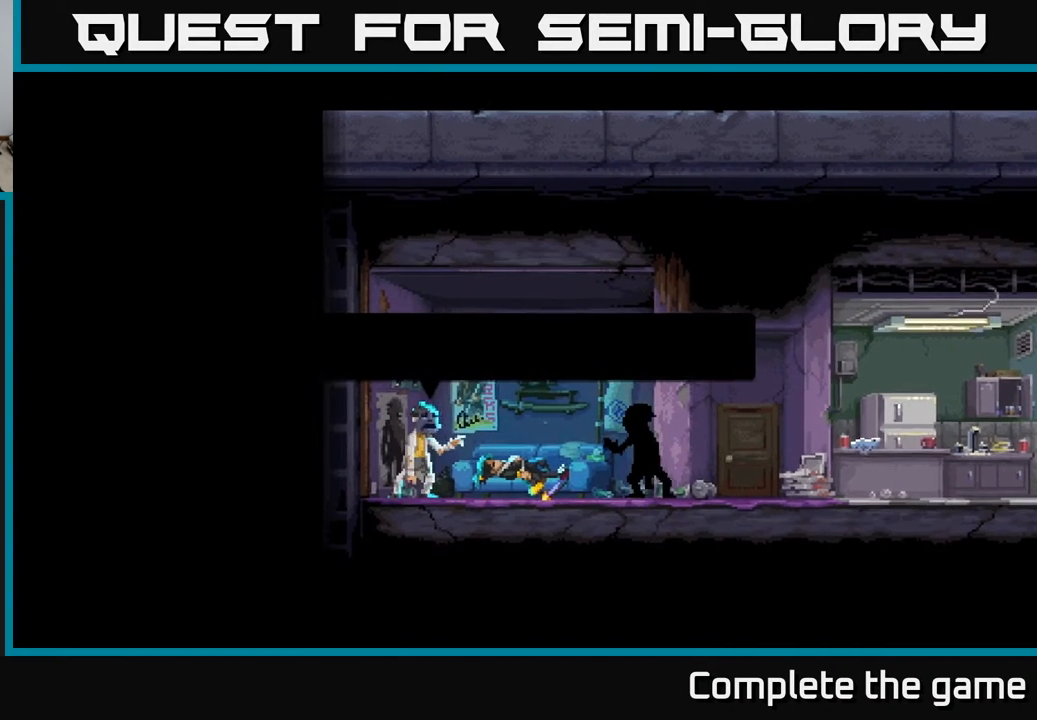
{"buttons": [], "left_stick": "center", "right_stick": "center", "events": []}
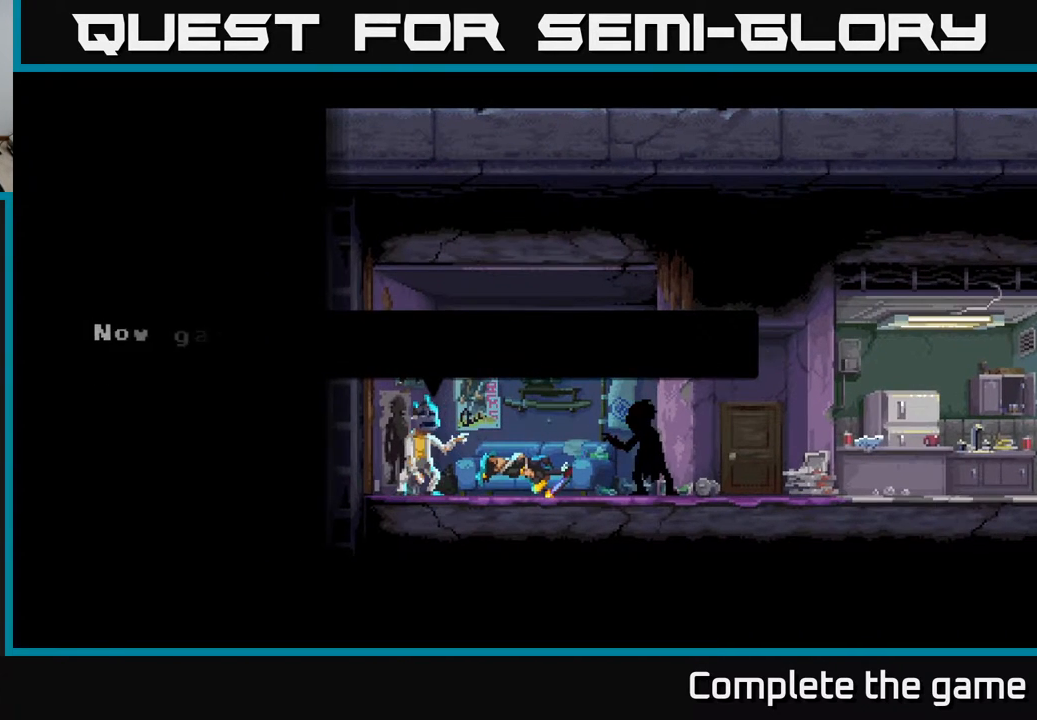
{"buttons": [], "left_stick": "center", "right_stick": "center", "events": []}
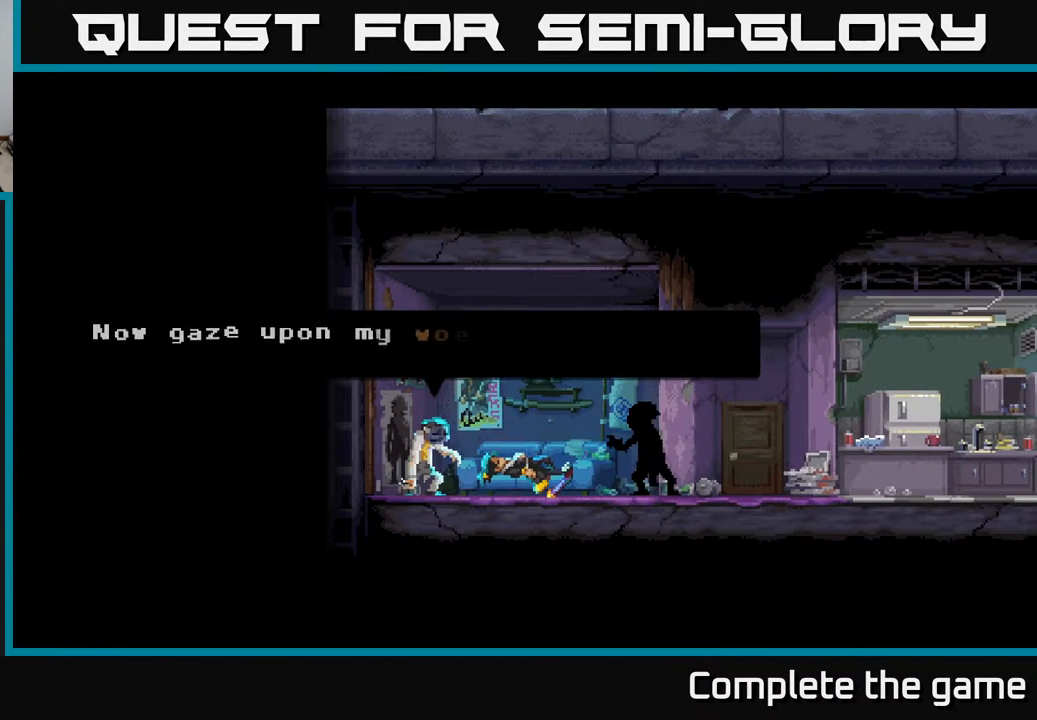
{"buttons": [], "left_stick": "center", "right_stick": "center", "events": []}
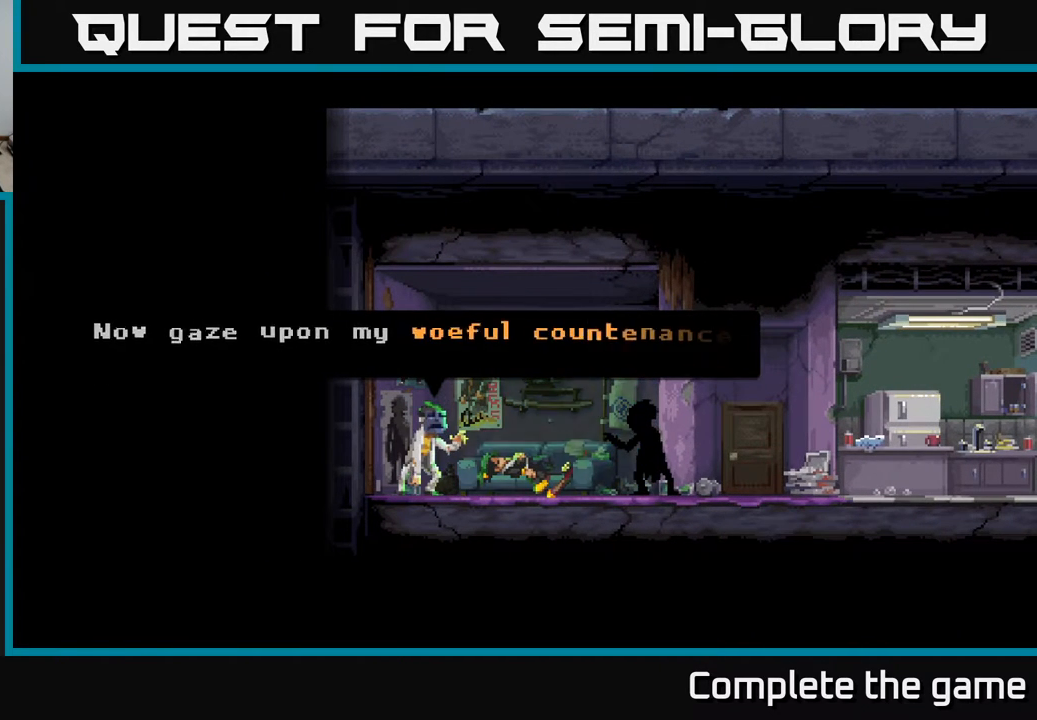
{"buttons": [], "left_stick": "center", "right_stick": "center", "events": []}
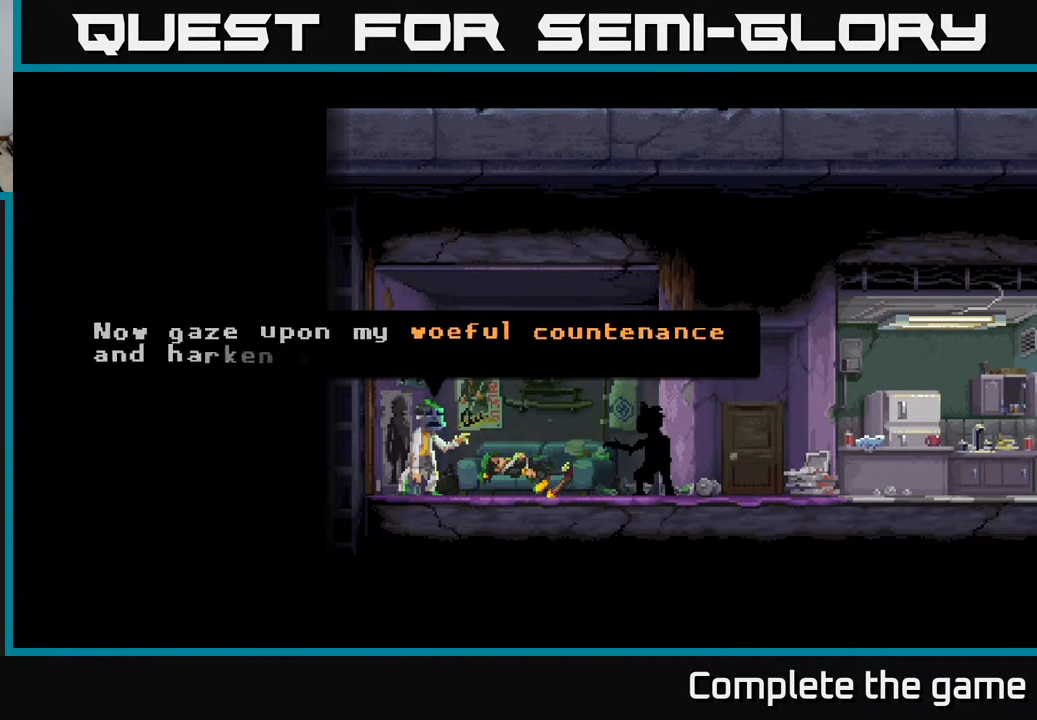
{"buttons": [], "left_stick": "center", "right_stick": "center", "events": []}
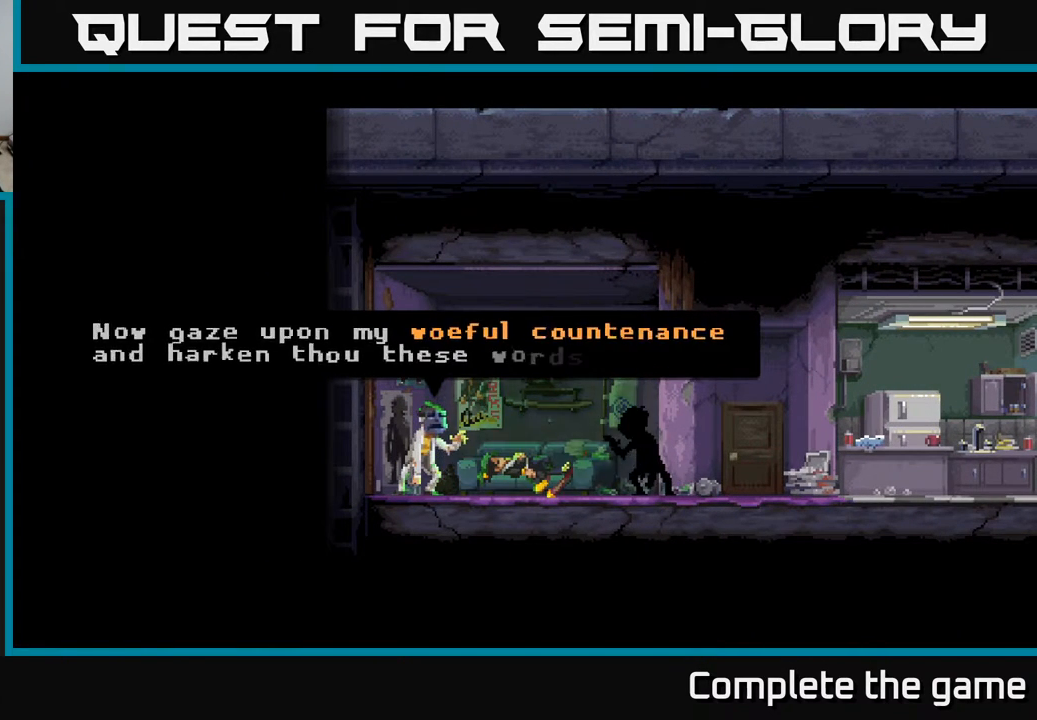
{"buttons": [], "left_stick": "center", "right_stick": "center", "events": []}
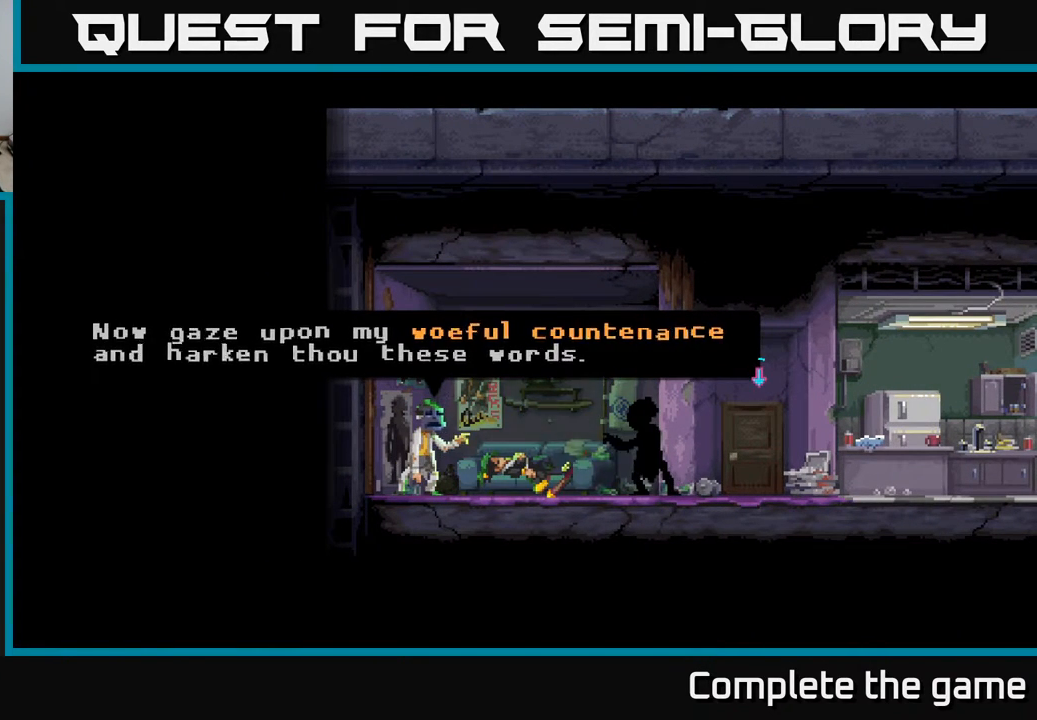
{"buttons": ["A"], "left_stick": "center", "right_stick": "center", "events": [[367, "A", "down"]]}
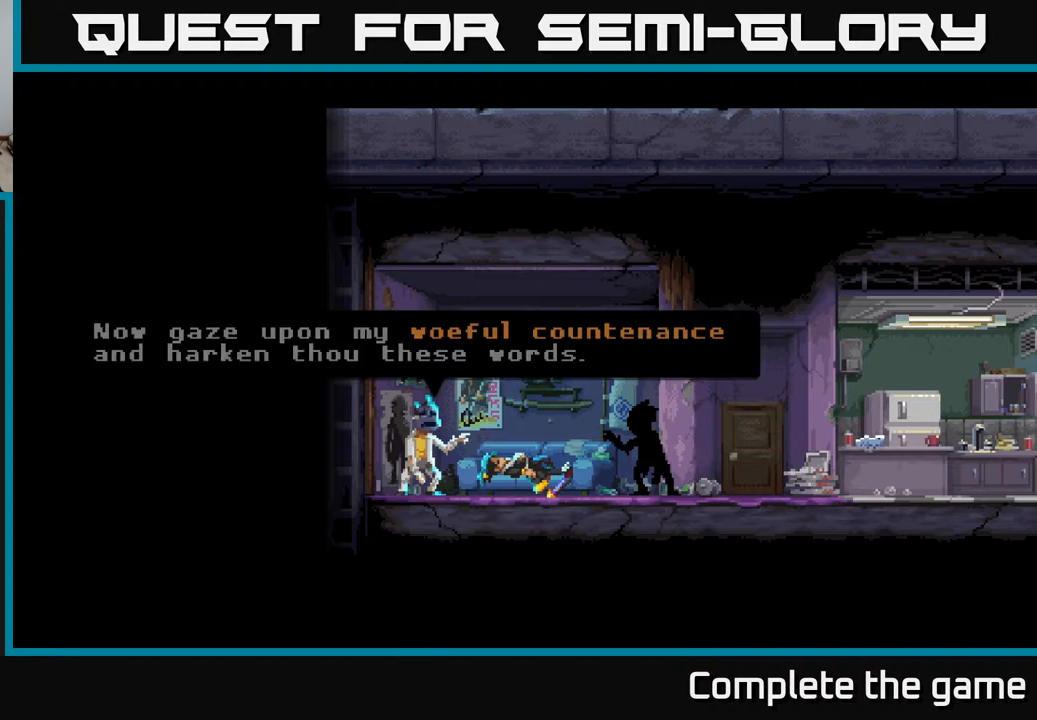
{"buttons": [], "left_stick": "center", "right_stick": "center", "events": [[100, "A", "up"]]}
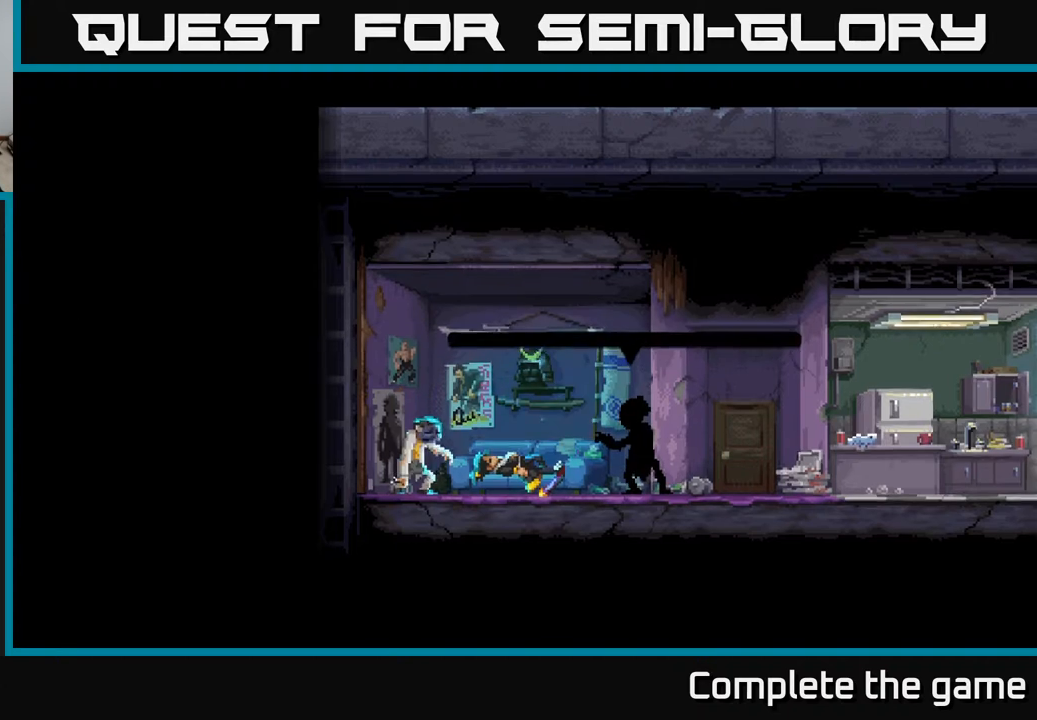
{"buttons": [], "left_stick": "center", "right_stick": "center", "events": []}
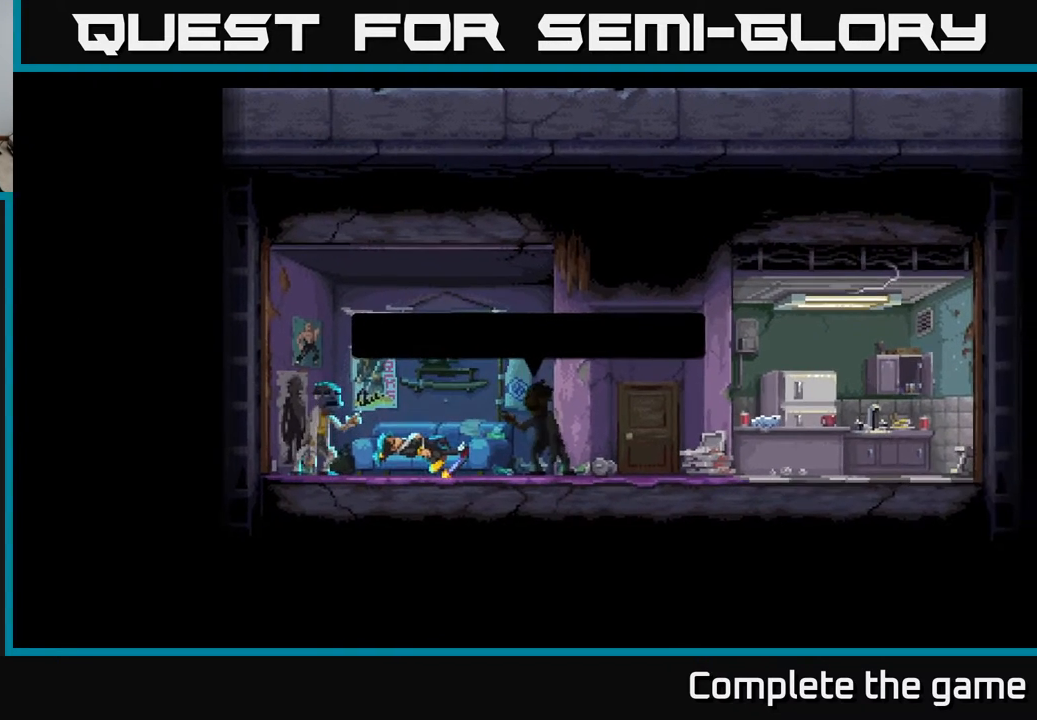
{"buttons": [], "left_stick": "center", "right_stick": "center", "events": []}
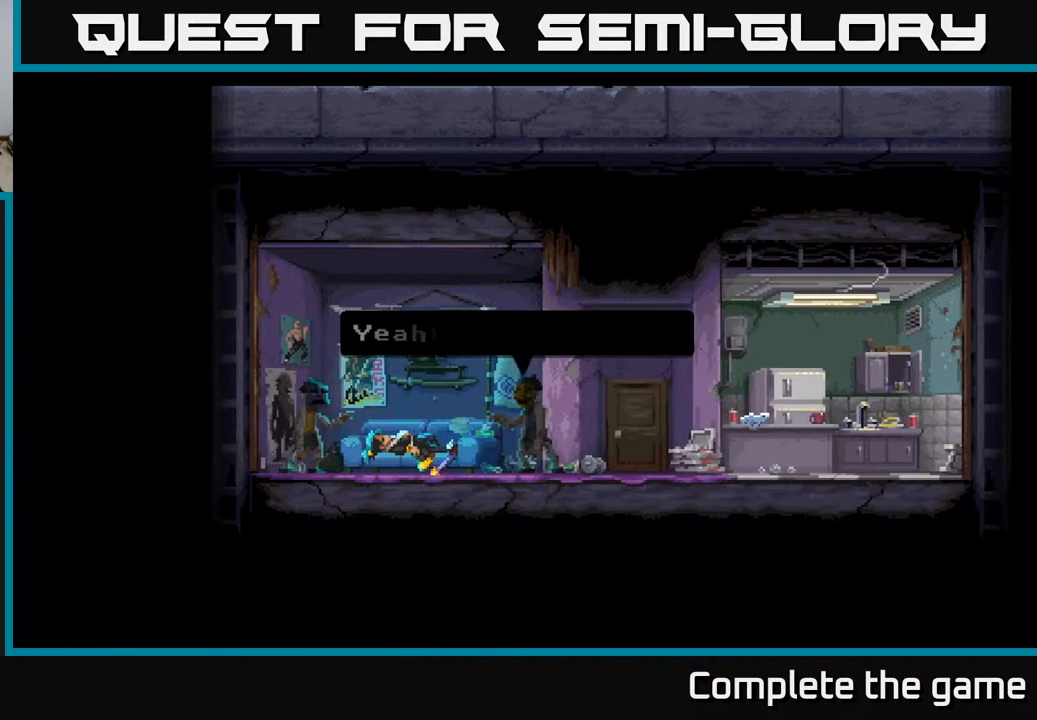
{"buttons": [], "left_stick": "center", "right_stick": "center", "events": []}
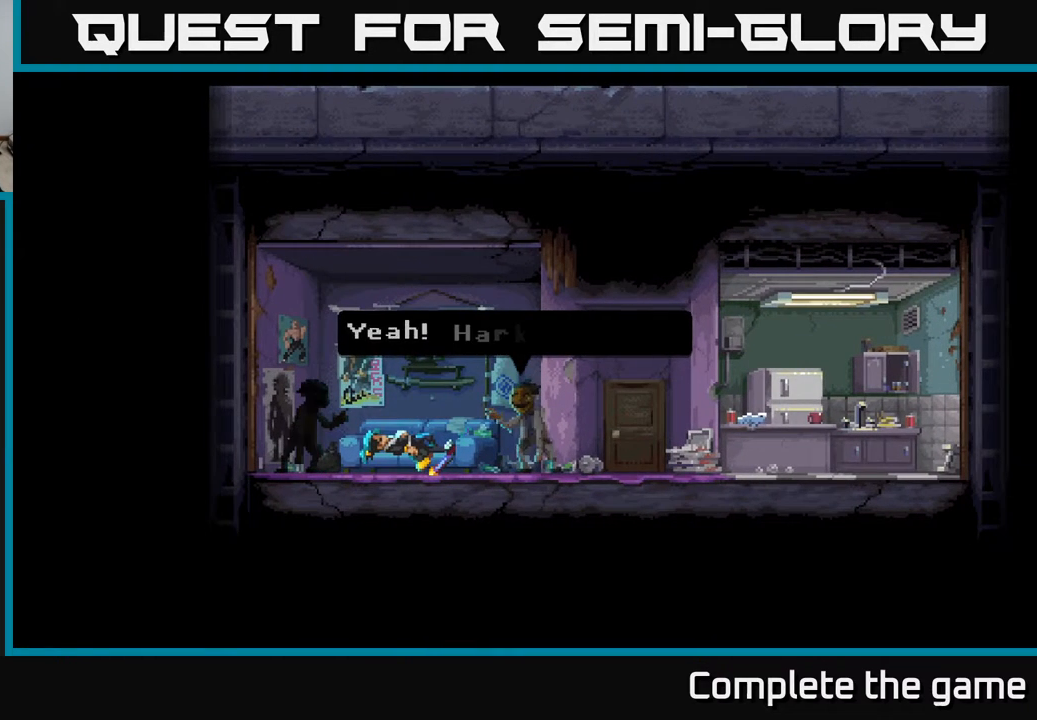
{"buttons": [], "left_stick": "center", "right_stick": "center", "events": []}
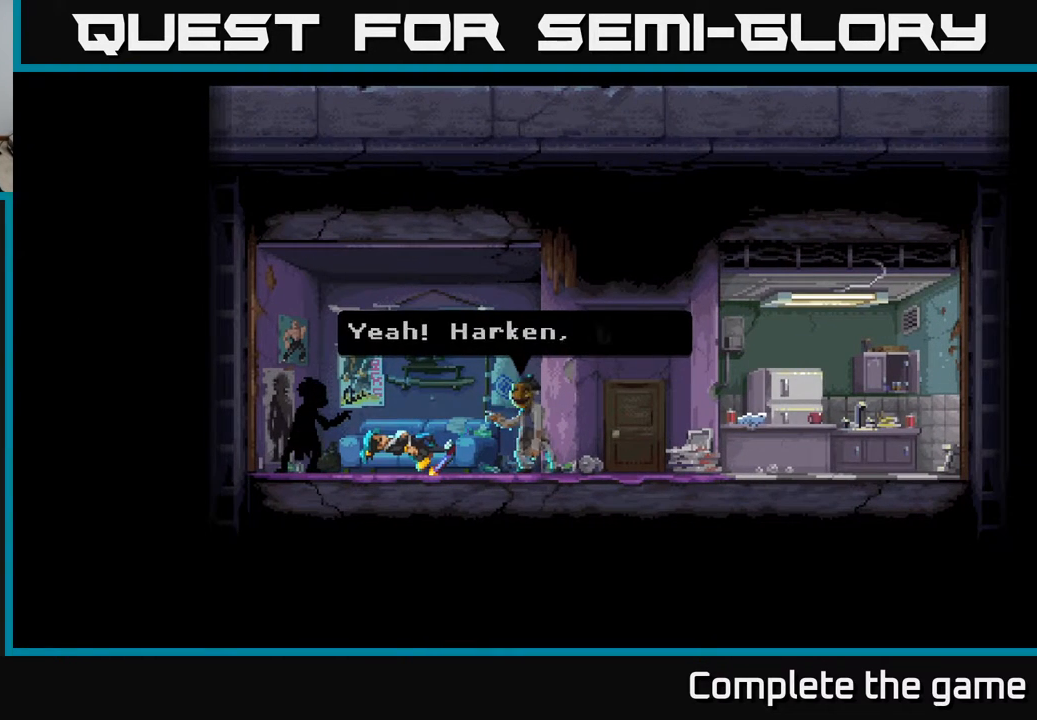
{"buttons": [], "left_stick": "center", "right_stick": "center", "events": []}
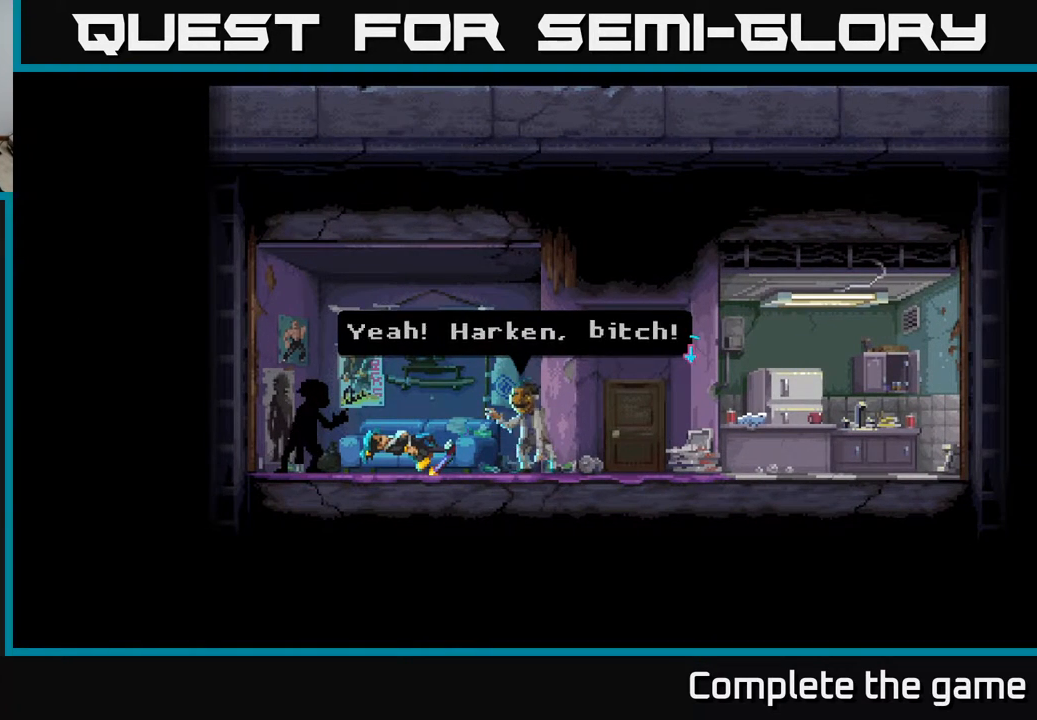
{"buttons": [], "left_stick": "center", "right_stick": "center", "events": []}
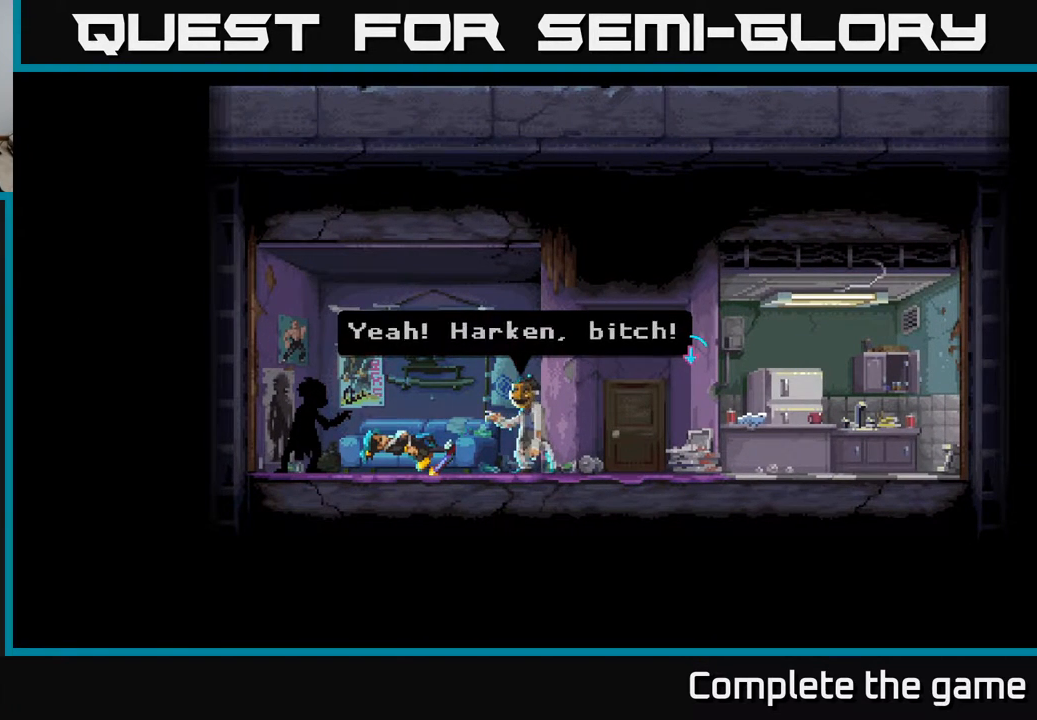
{"buttons": [], "left_stick": "center", "right_stick": "center", "events": []}
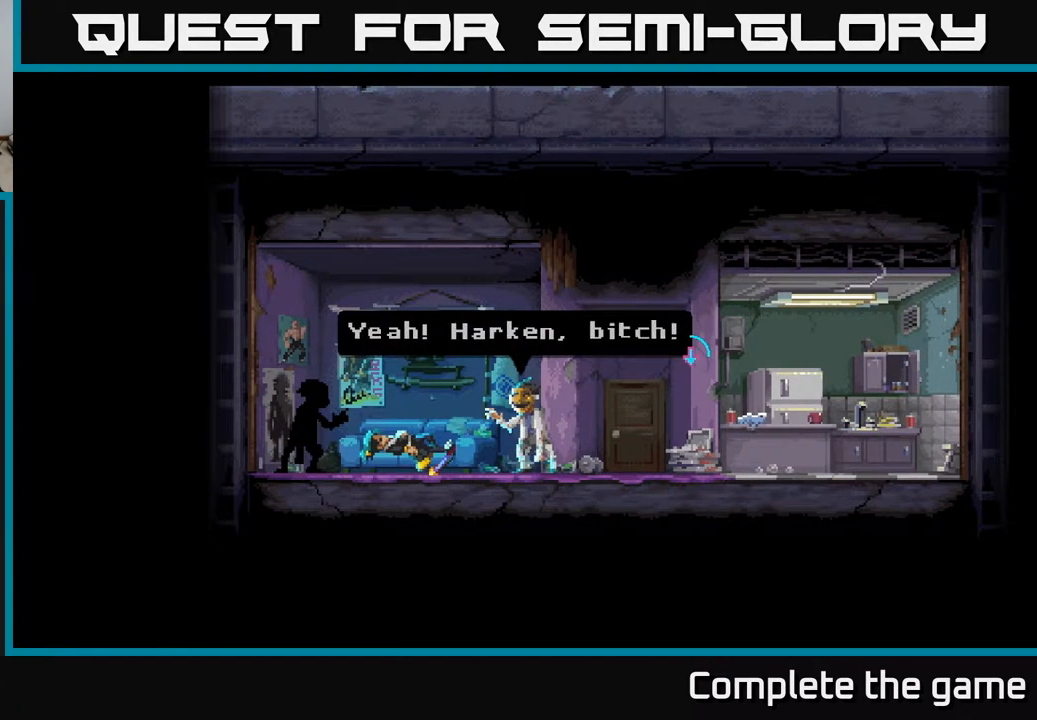
{"buttons": [], "left_stick": "center", "right_stick": "center", "events": []}
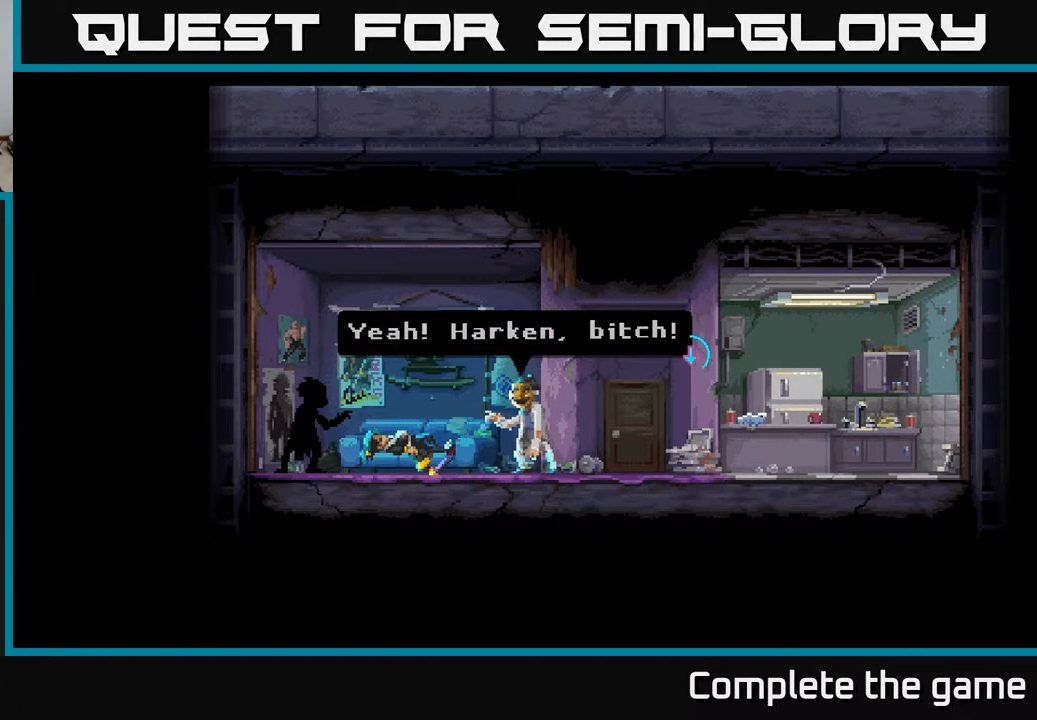
{"buttons": ["A"], "left_stick": "center", "right_stick": "center", "events": [[367, "A", "down"]]}
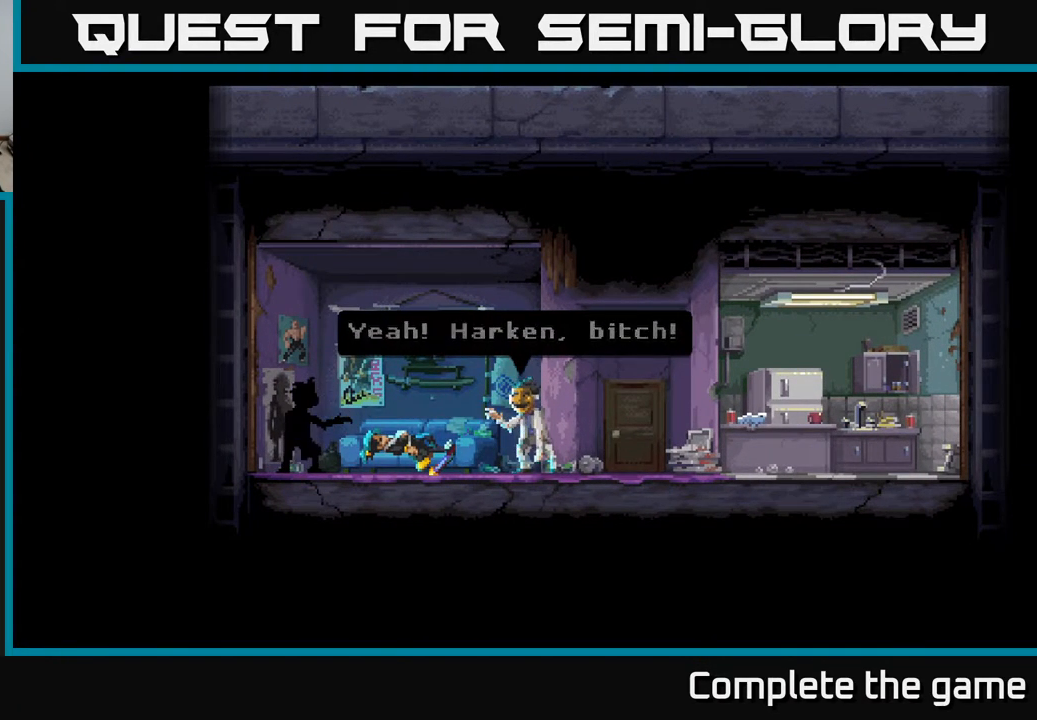
{"buttons": [], "left_stick": "center", "right_stick": "center", "events": [[50, "A", "up"]]}